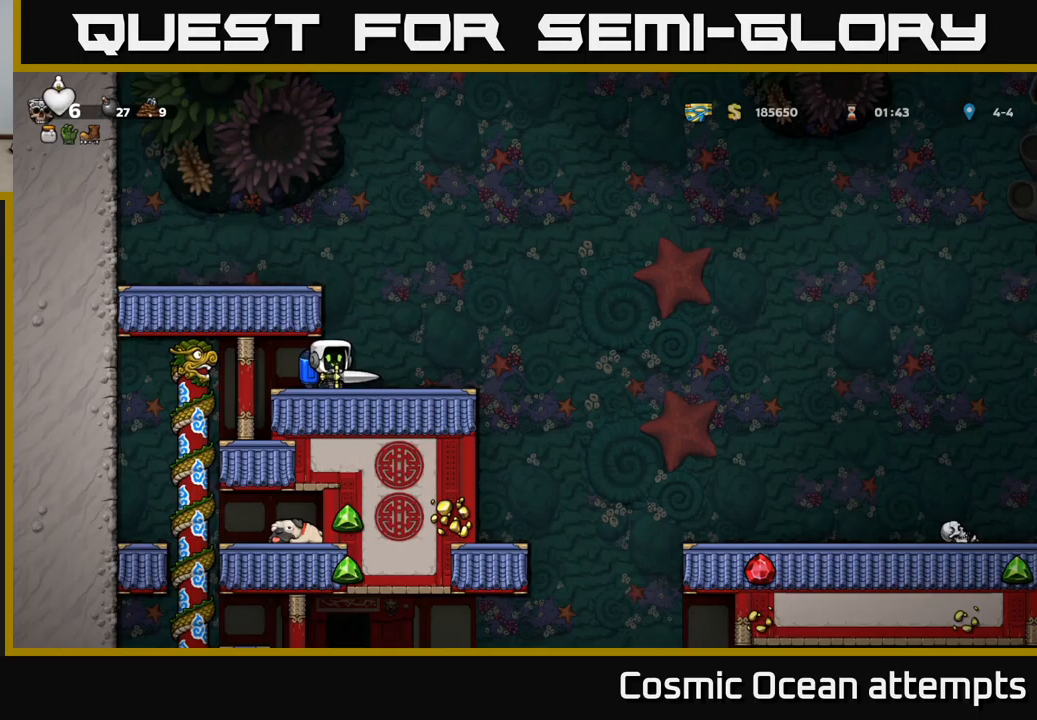
Gameplay with a controller (Xbox layout); each line is a JSON object with the inputs held at the frame after it. "events" lists button and stick changes between this image and that frame as [ms after this image, input, new state], when the widget could be followed in between. Not read: L1 right_stick.
{"buttons": ["DPAD_LEFT"], "left_stick": "center", "events": [[234, "DPAD_LEFT", "down"]]}
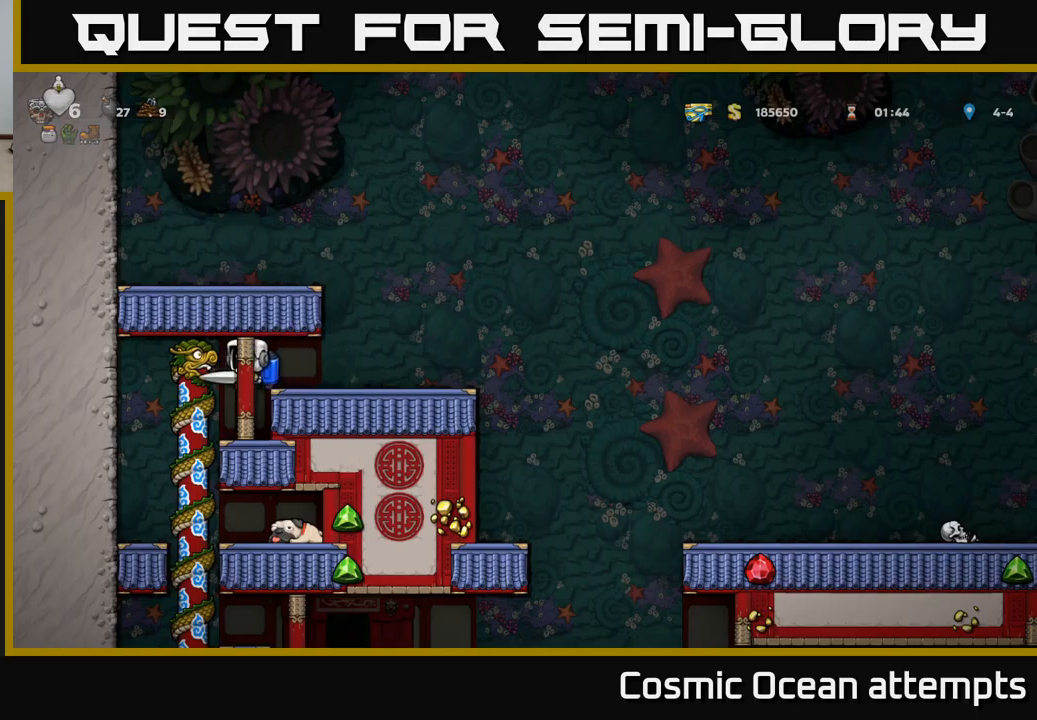
{"buttons": [], "left_stick": "center", "events": [[167, "DPAD_LEFT", "up"]]}
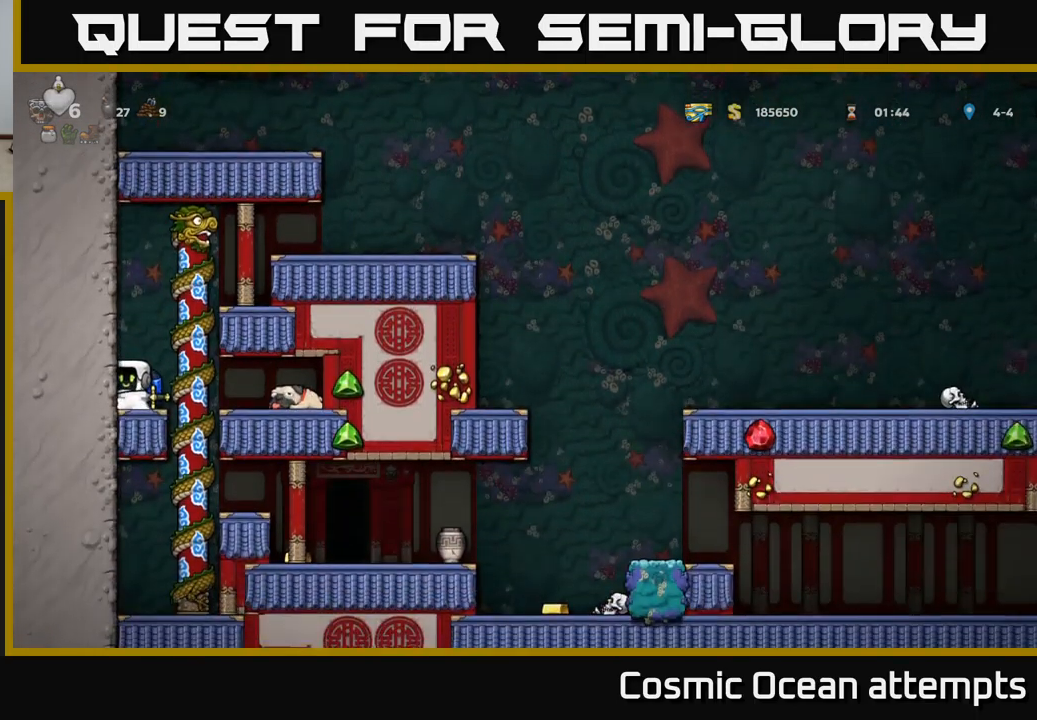
{"buttons": ["DPAD_RIGHT"], "left_stick": "center", "events": [[67, "DPAD_RIGHT", "down"], [150, "X", "down"], [284, "X", "up"]]}
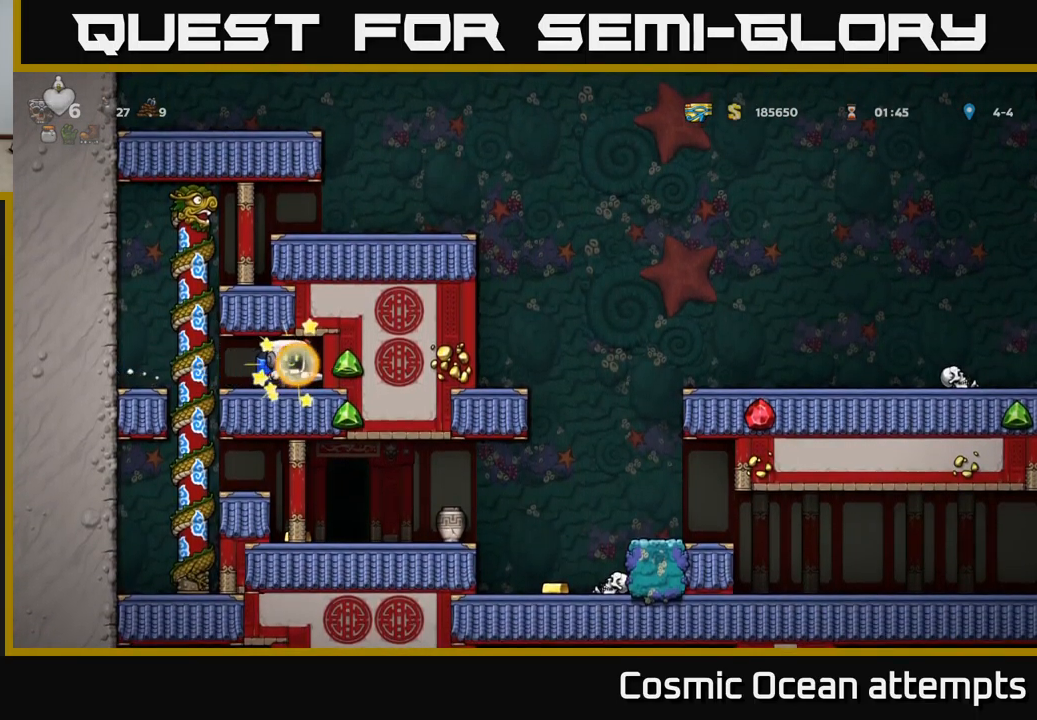
{"buttons": ["DPAD_RIGHT"], "left_stick": "center", "events": [[17, "DPAD_RIGHT", "up"], [34, "DPAD_LEFT", "down"], [267, "DPAD_LEFT", "up"], [284, "DPAD_RIGHT", "down"]]}
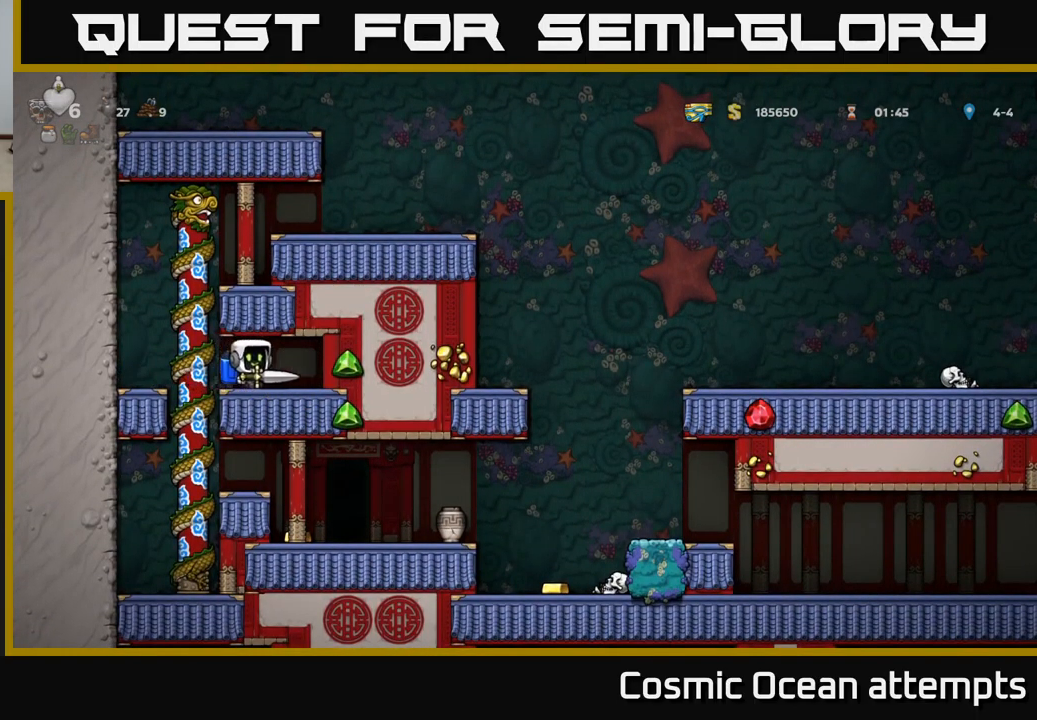
{"buttons": ["DPAD_UP"], "left_stick": "center", "events": [[17, "DPAD_RIGHT", "up"], [84, "DPAD_LEFT", "down"], [300, "DPAD_LEFT", "up"], [300, "DPAD_UP", "down"]]}
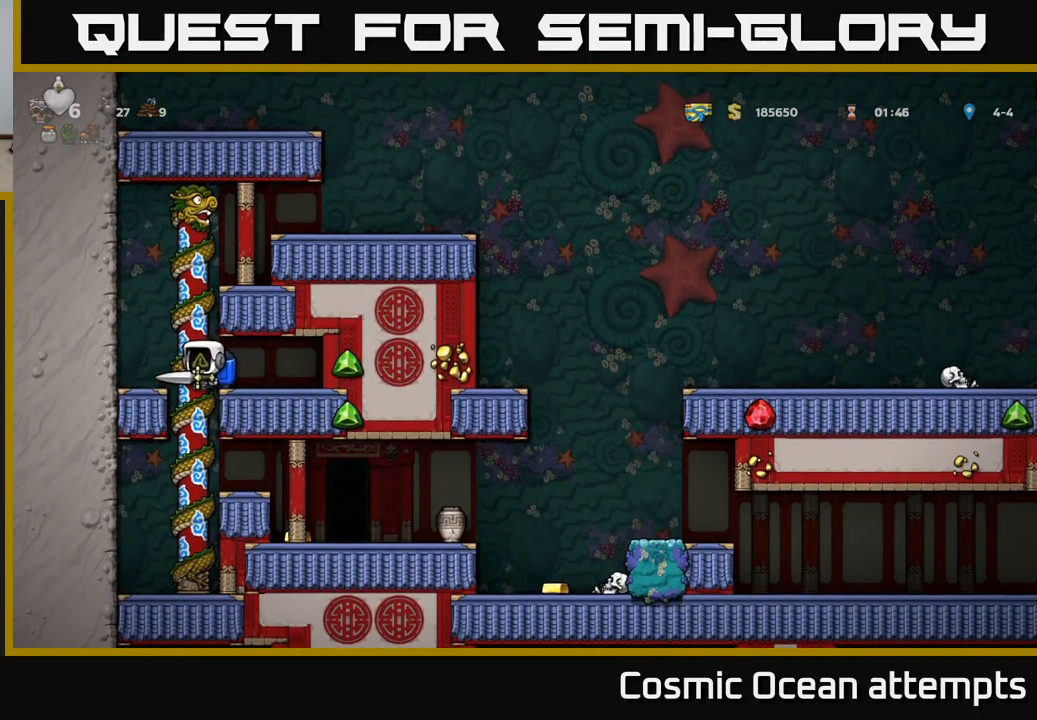
{"buttons": [], "left_stick": "center", "events": [[100, "DPAD_UP", "up"], [250, "DPAD_DOWN", "down"], [367, "DPAD_DOWN", "up"]]}
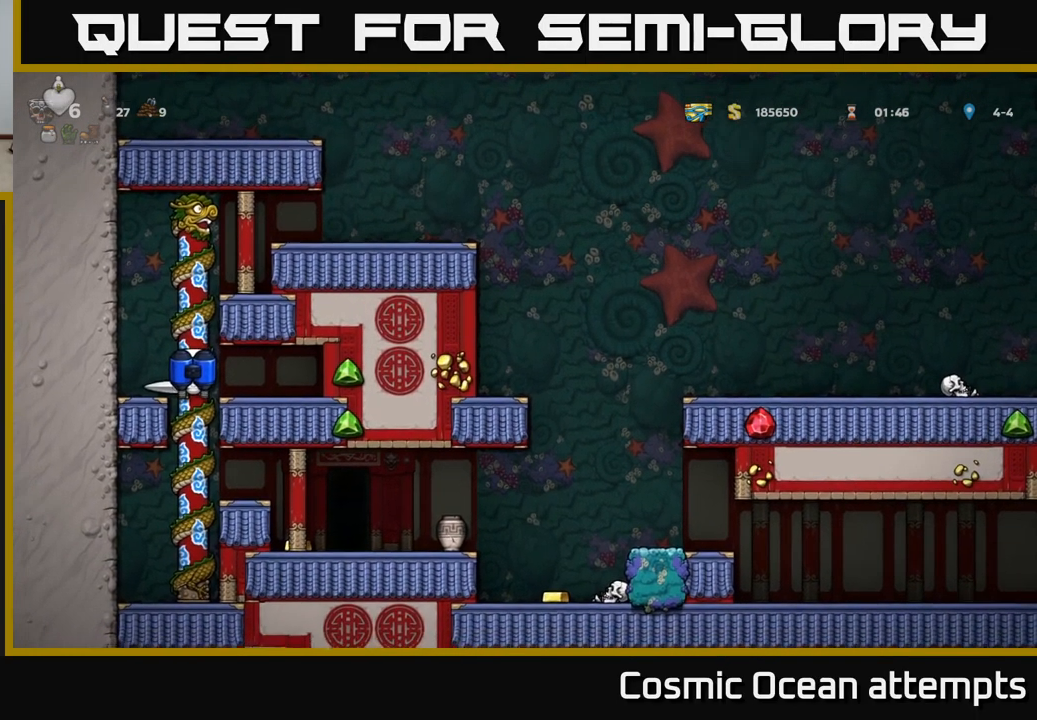
{"buttons": ["DPAD_RIGHT"], "left_stick": "center", "events": [[17, "DPAD_DOWN", "down"], [84, "A", "down"], [184, "A", "up"], [184, "DPAD_DOWN", "up"], [217, "DPAD_RIGHT", "down"]]}
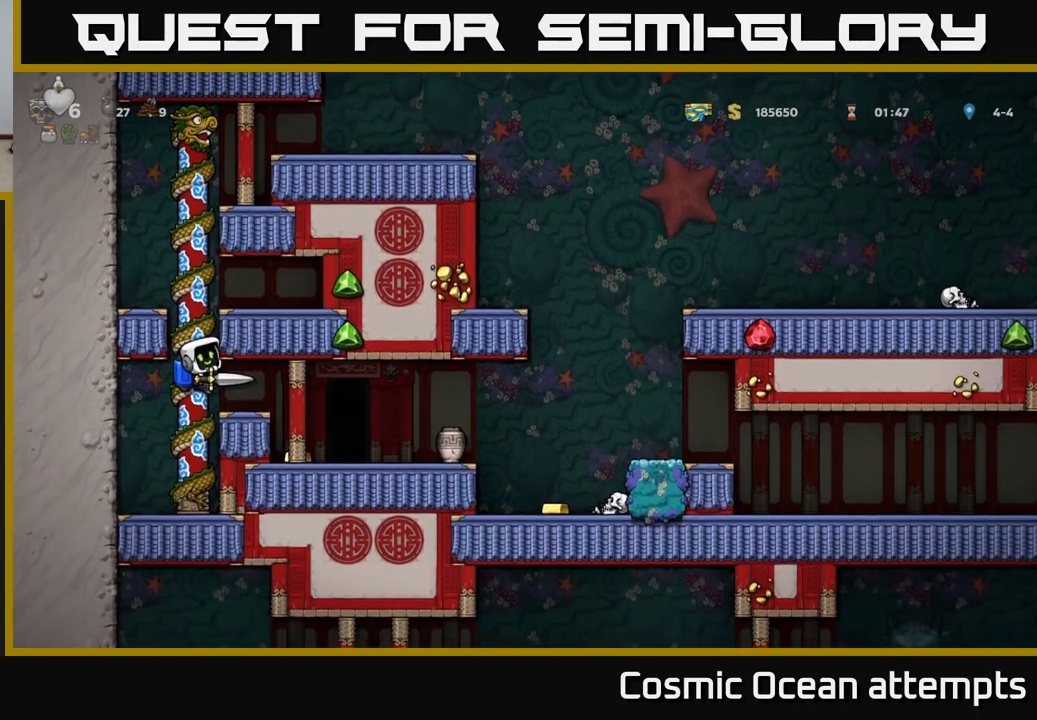
{"buttons": ["DPAD_RIGHT"], "left_stick": "center", "events": [[50, "DPAD_RIGHT", "up"], [300, "DPAD_RIGHT", "down"]]}
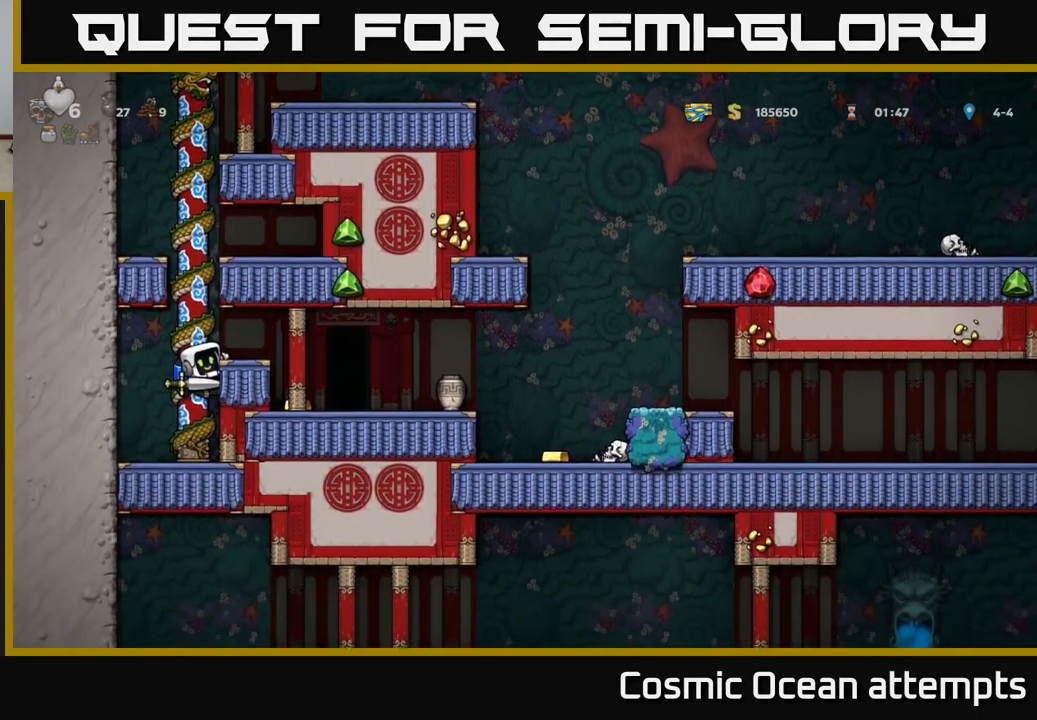
{"buttons": ["DPAD_RIGHT"], "left_stick": "center", "events": [[150, "A", "down"], [267, "A", "up"]]}
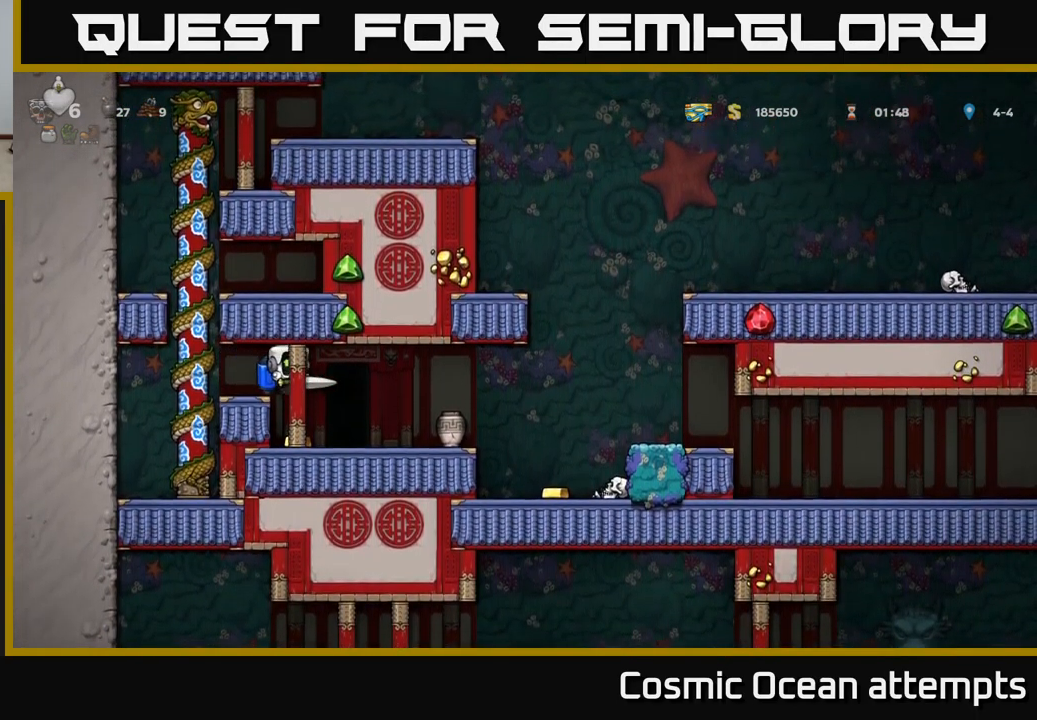
{"buttons": ["DPAD_RIGHT"], "left_stick": "center", "events": [[34, "DPAD_RIGHT", "up"], [100, "DPAD_LEFT", "down"], [234, "DPAD_LEFT", "up"], [334, "DPAD_RIGHT", "down"], [400, "X", "down"], [500, "X", "up"]]}
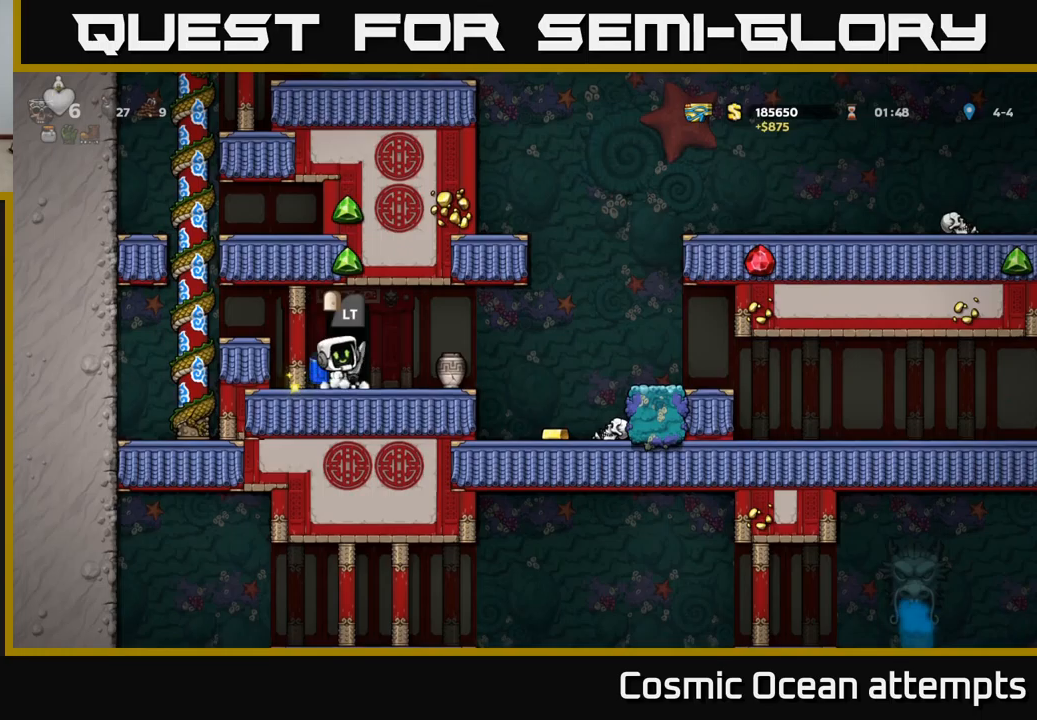
{"buttons": [], "left_stick": "center", "events": [[50, "DPAD_RIGHT", "up"], [116, "DPAD_LEFT", "down"], [316, "DPAD_LEFT", "up"]]}
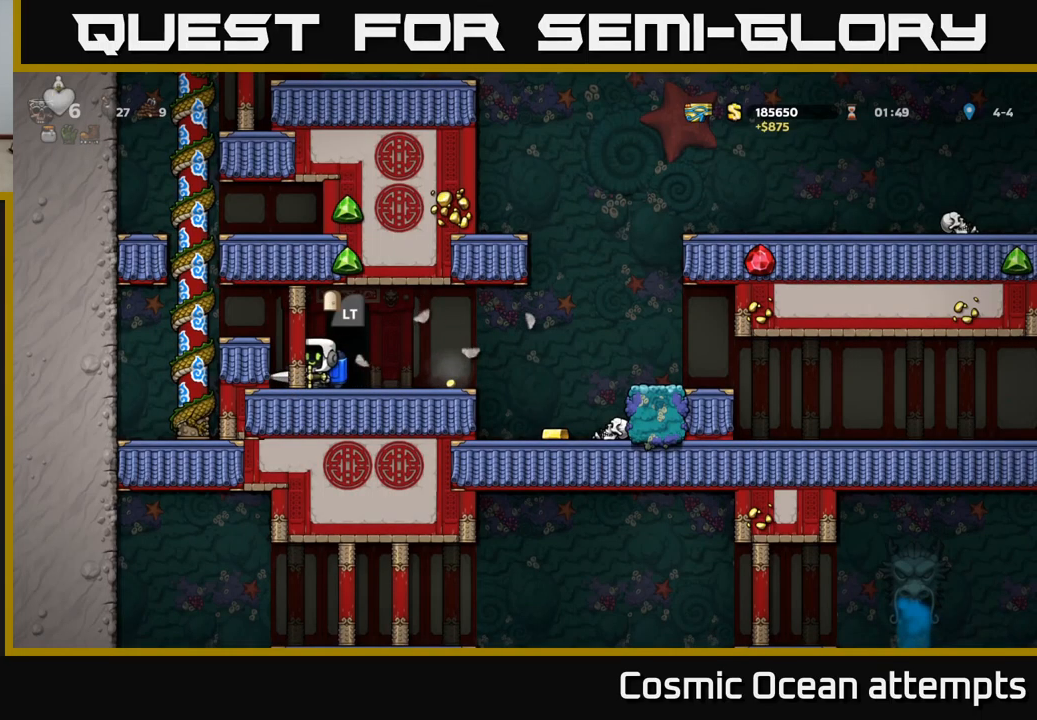
{"buttons": ["X", "DPAD_RIGHT"], "left_stick": "center", "events": [[16, "DPAD_RIGHT", "down"], [483, "X", "down"]]}
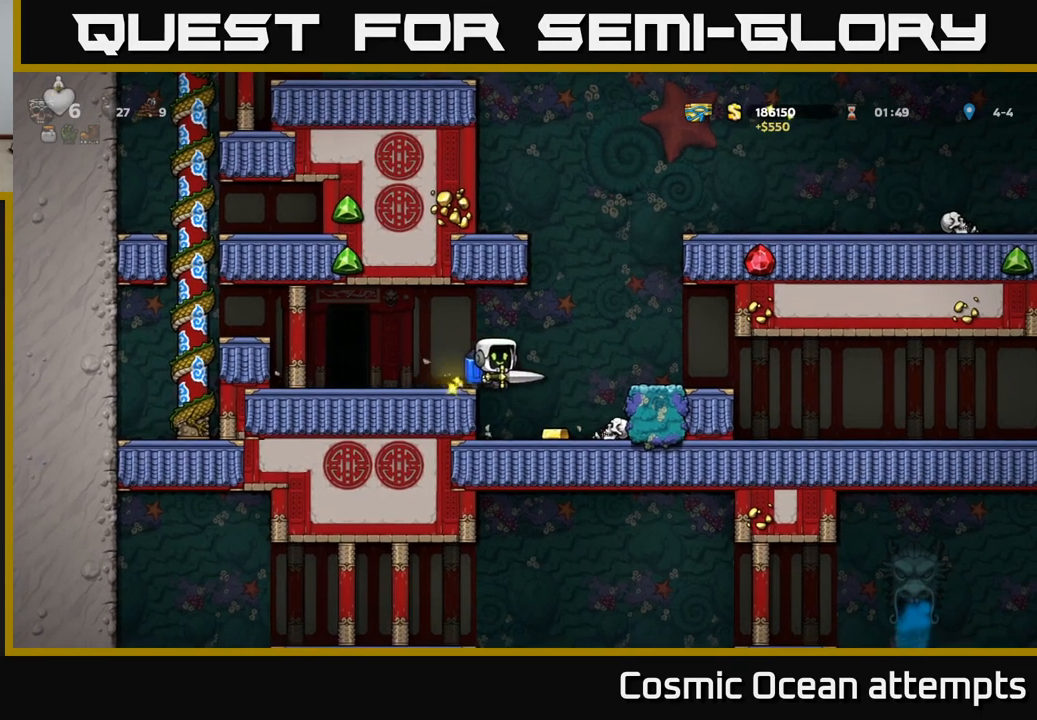
{"buttons": [], "left_stick": "center", "events": [[66, "DPAD_RIGHT", "up"], [100, "X", "up"], [150, "DPAD_LEFT", "down"], [283, "DPAD_LEFT", "up"]]}
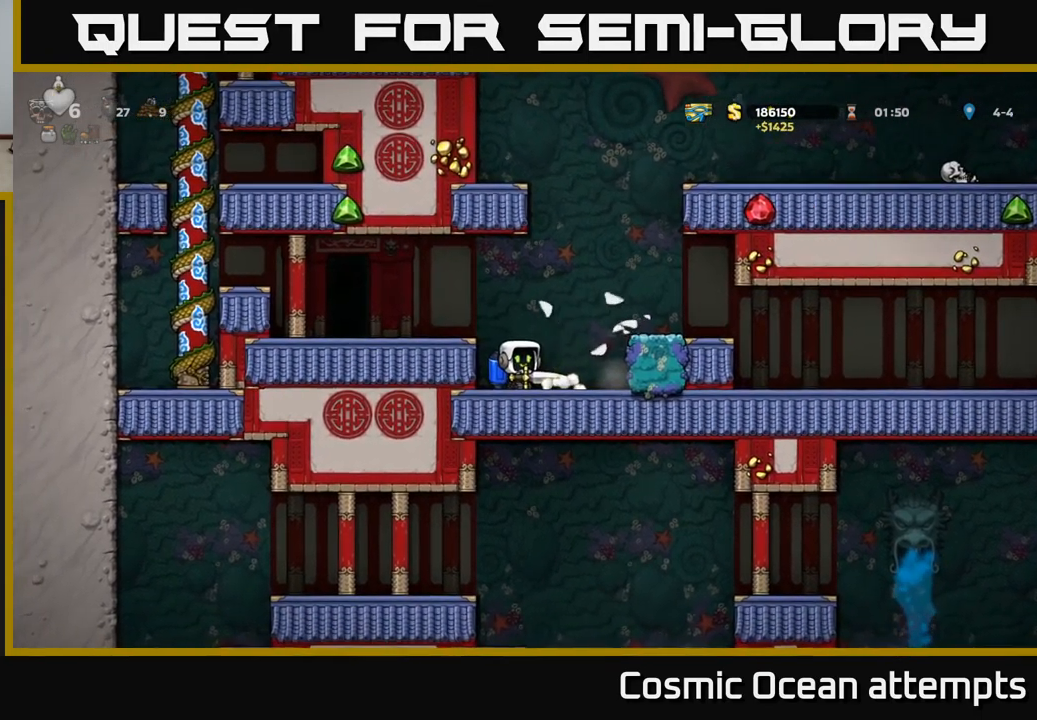
{"buttons": ["DPAD_LEFT"], "left_stick": "center", "events": [[50, "A", "down"], [83, "DPAD_LEFT", "down"], [216, "A", "up"]]}
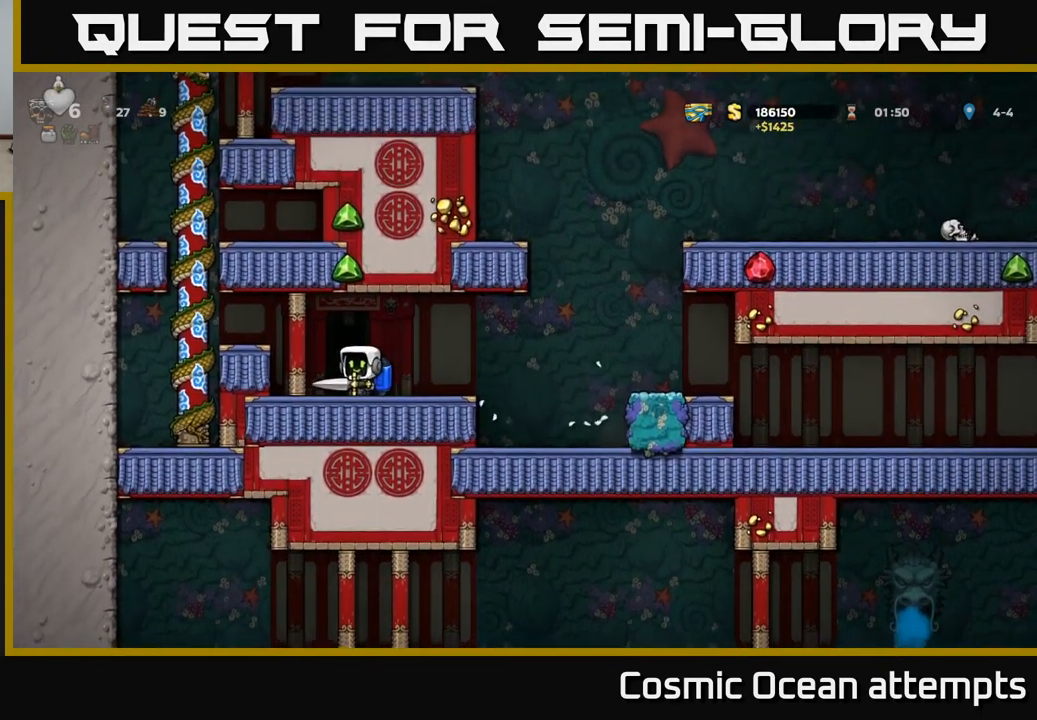
{"buttons": ["DPAD_UP"], "left_stick": "center", "events": [[16, "A", "down"], [183, "A", "up"], [333, "DPAD_UP", "down"], [383, "DPAD_LEFT", "up"]]}
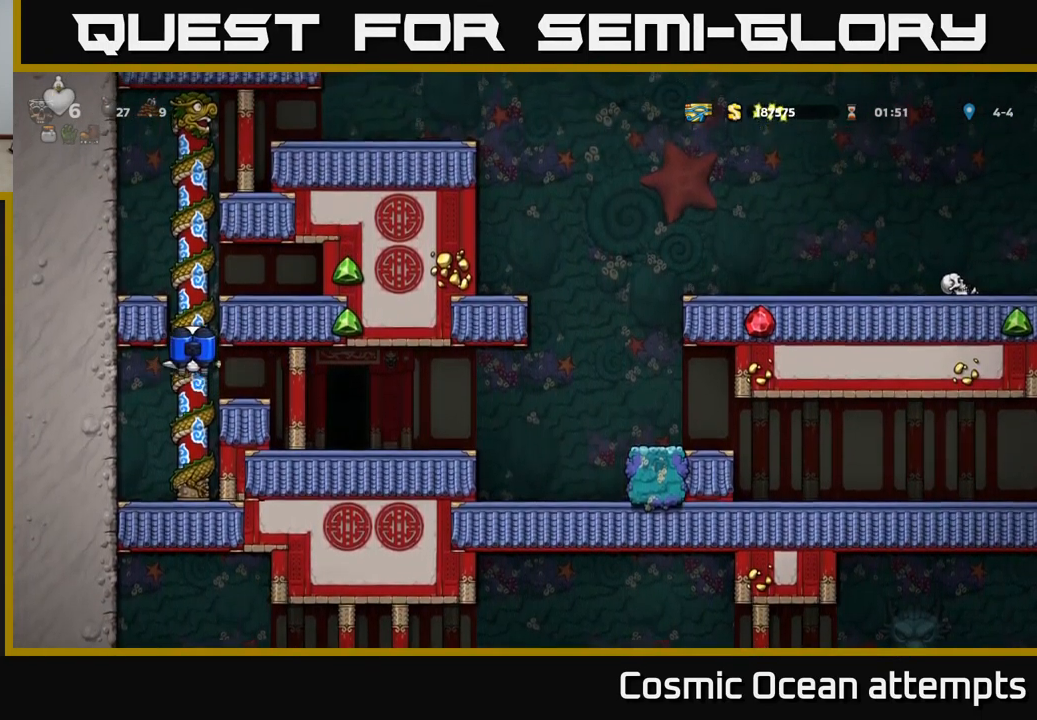
{"buttons": ["DPAD_UP"], "left_stick": "center", "events": [[83, "A", "down"], [266, "A", "up"]]}
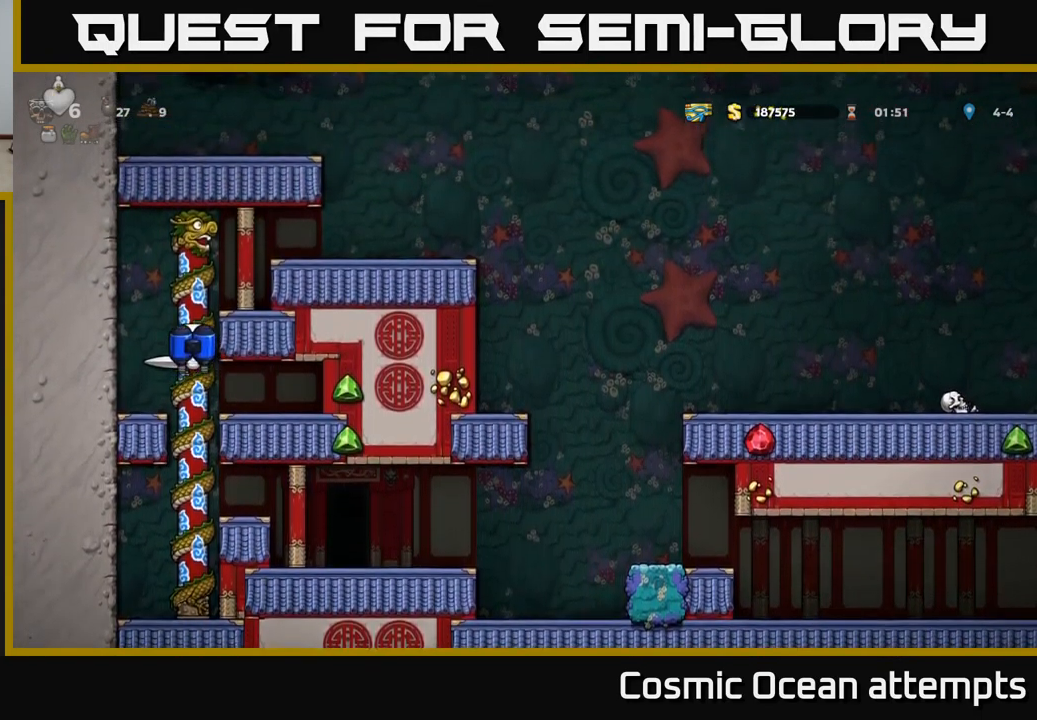
{"buttons": ["DPAD_RIGHT"], "left_stick": "center", "events": [[200, "A", "down"], [216, "DPAD_RIGHT", "down"], [250, "DPAD_UP", "up"], [416, "A", "up"]]}
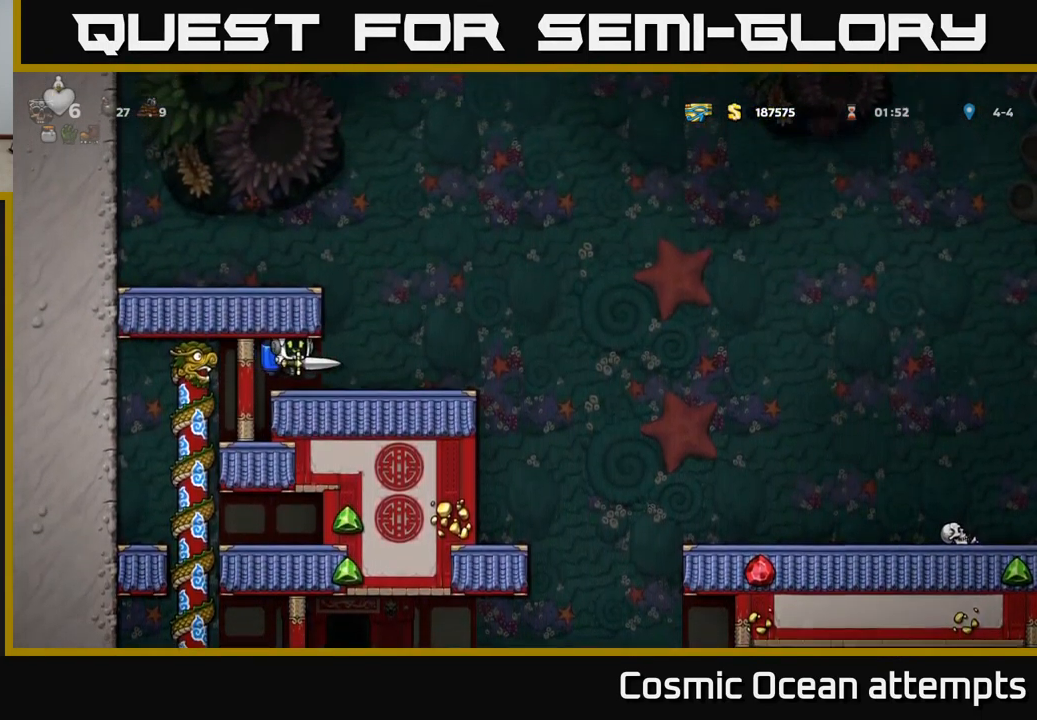
{"buttons": ["DPAD_LEFT"], "left_stick": "center", "events": [[166, "A", "down"], [166, "DPAD_RIGHT", "up"], [216, "DPAD_LEFT", "down"], [350, "A", "up"]]}
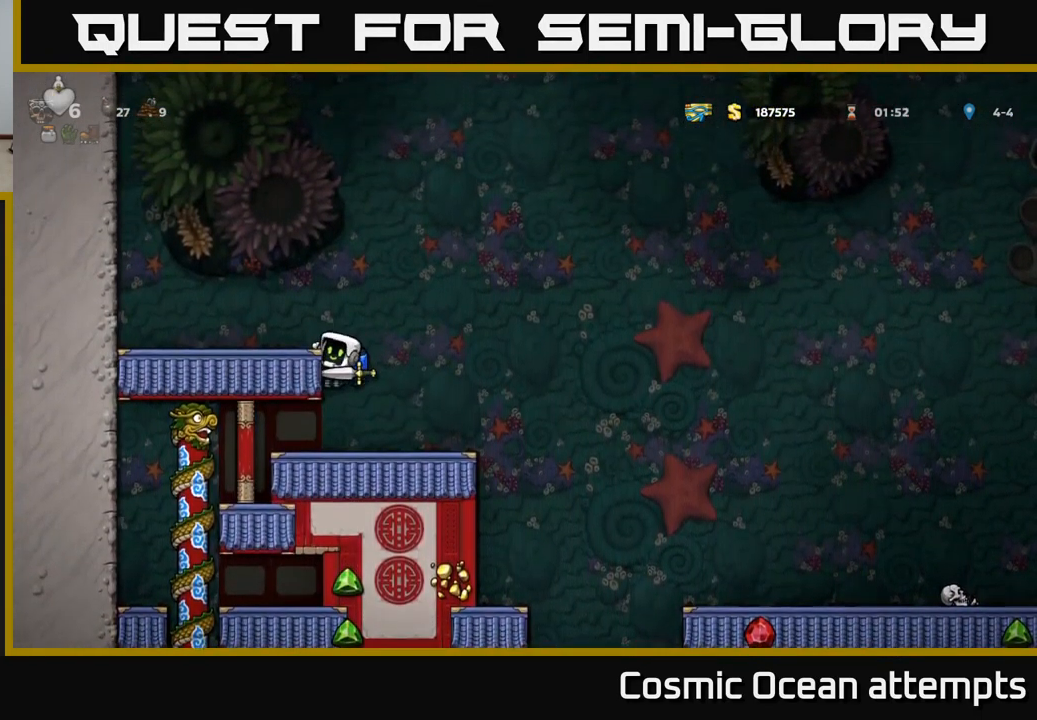
{"buttons": ["A", "DPAD_LEFT"], "left_stick": "center", "events": [[33, "A", "down"], [133, "A", "up"], [466, "A", "down"]]}
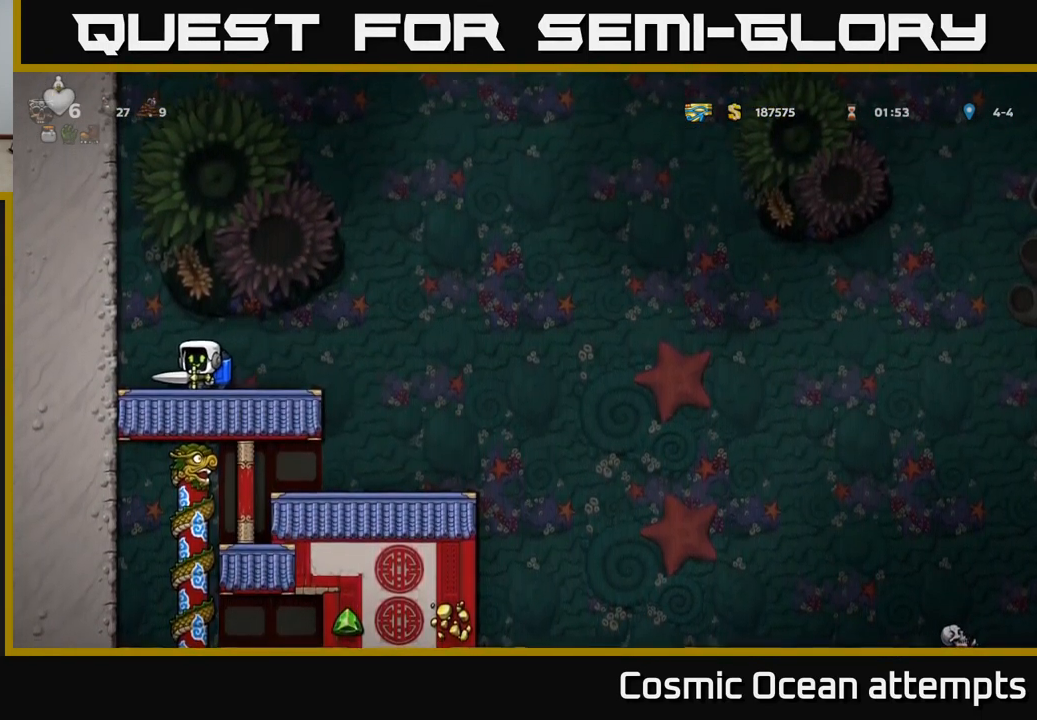
{"buttons": ["DPAD_LEFT"], "left_stick": "center", "events": [[116, "A", "up"], [300, "A", "down"], [416, "A", "up"]]}
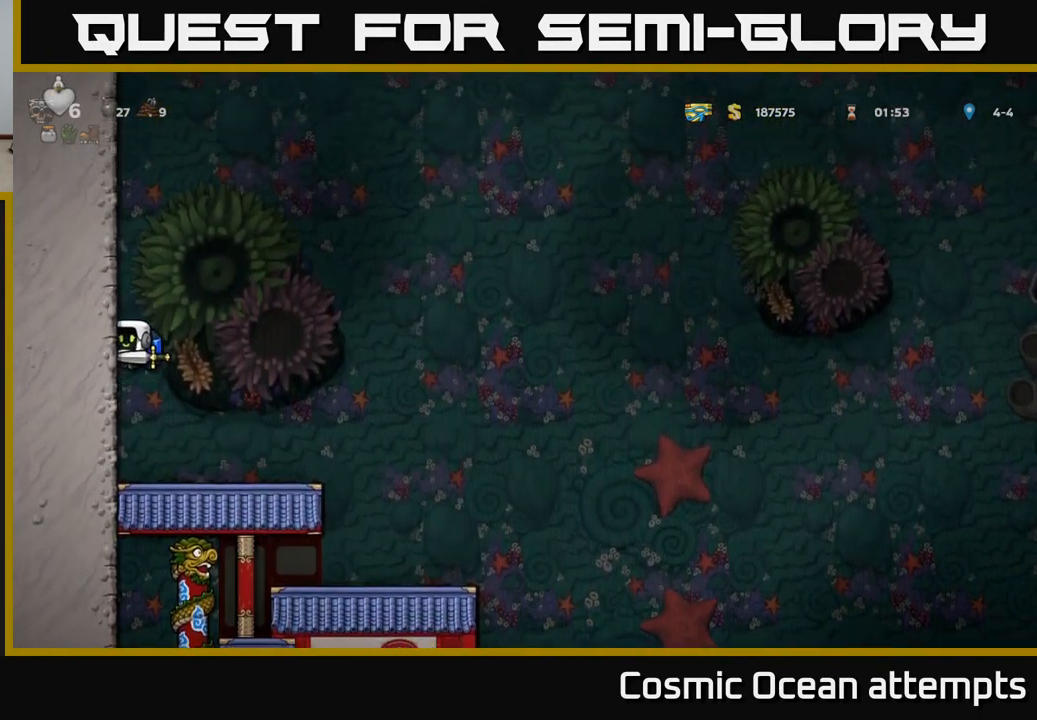
{"buttons": ["DPAD_LEFT"], "left_stick": "center", "events": [[50, "A", "down"], [183, "A", "up"], [317, "A", "down"], [450, "A", "up"]]}
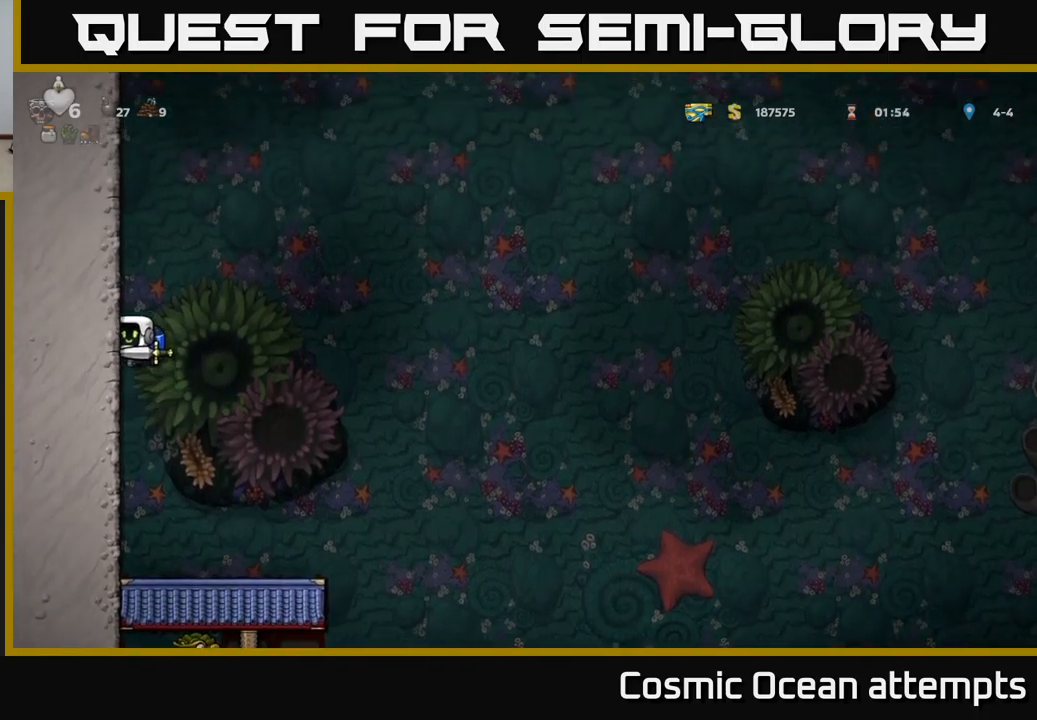
{"buttons": ["DPAD_LEFT"], "left_stick": "center", "events": [[67, "A", "down"], [217, "A", "up"], [350, "A", "down"], [483, "A", "up"]]}
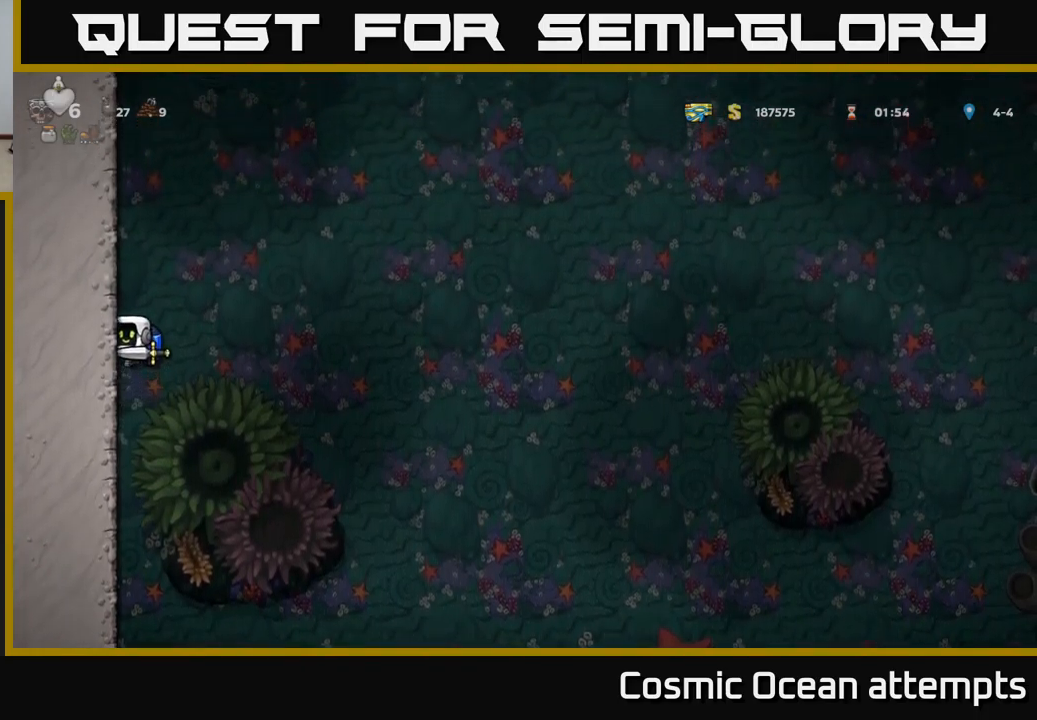
{"buttons": ["DPAD_LEFT"], "left_stick": "center", "events": [[117, "A", "down"], [250, "A", "up"], [367, "A", "down"], [500, "A", "up"]]}
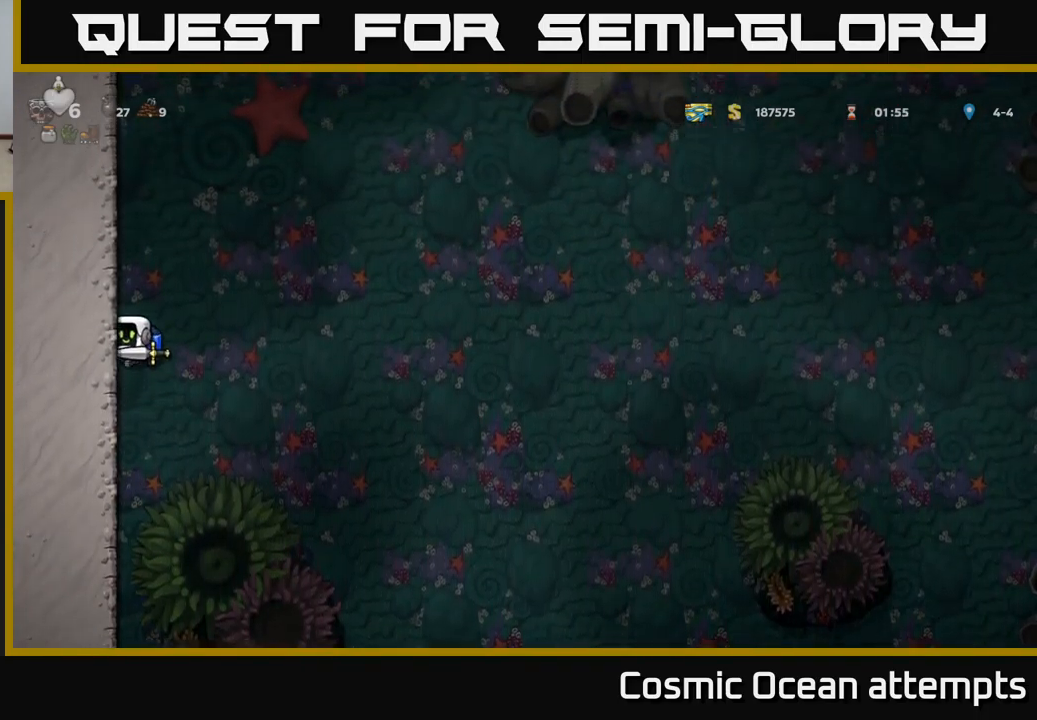
{"buttons": ["A", "DPAD_LEFT"], "left_stick": "center", "events": [[117, "A", "down"], [283, "A", "up"], [400, "A", "down"]]}
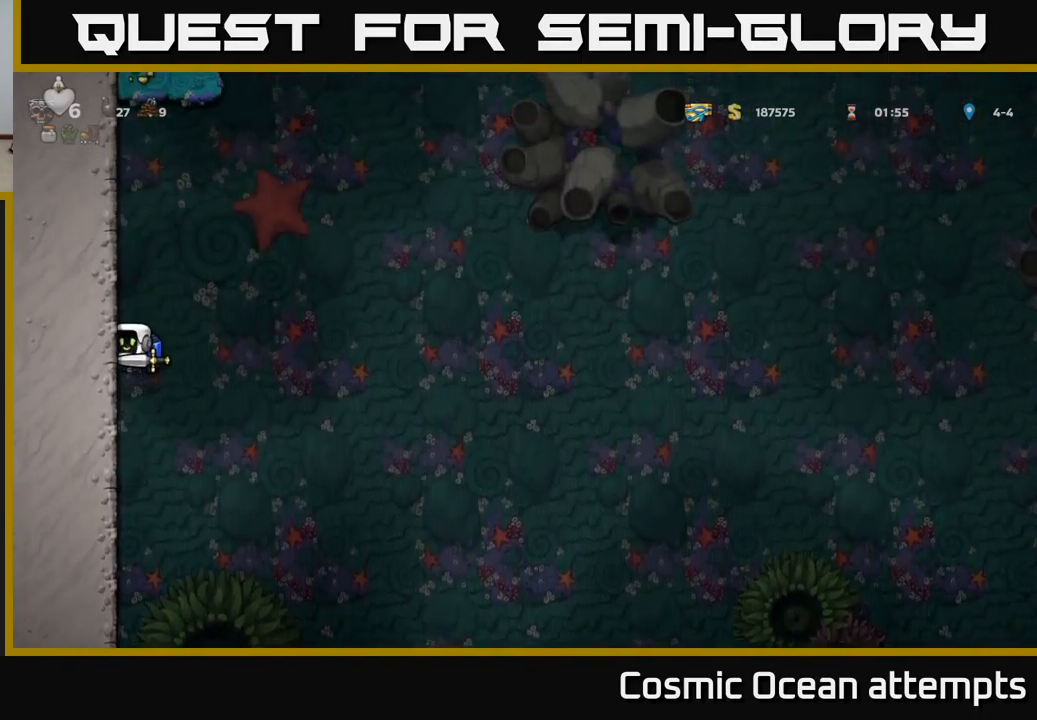
{"buttons": ["DPAD_LEFT"], "left_stick": "center", "events": [[50, "A", "up"], [183, "A", "down"], [333, "A", "up"]]}
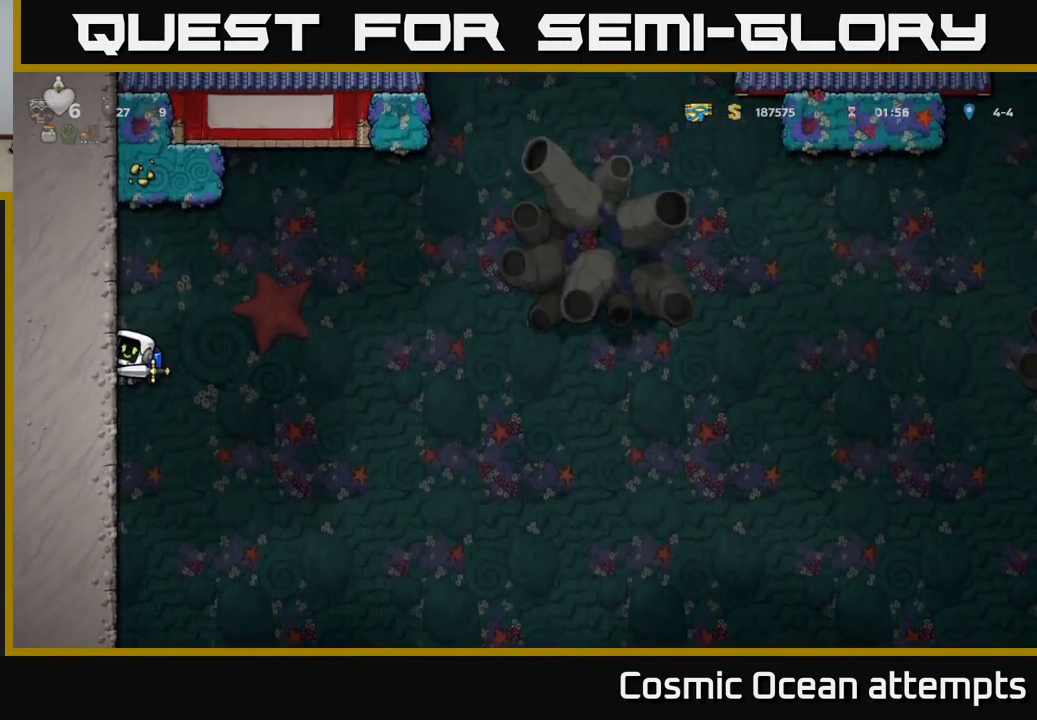
{"buttons": ["A", "DPAD_RIGHT"], "left_stick": "center", "events": [[100, "A", "down"], [100, "DPAD_LEFT", "up"], [133, "DPAD_RIGHT", "down"], [283, "A", "up"], [417, "A", "down"]]}
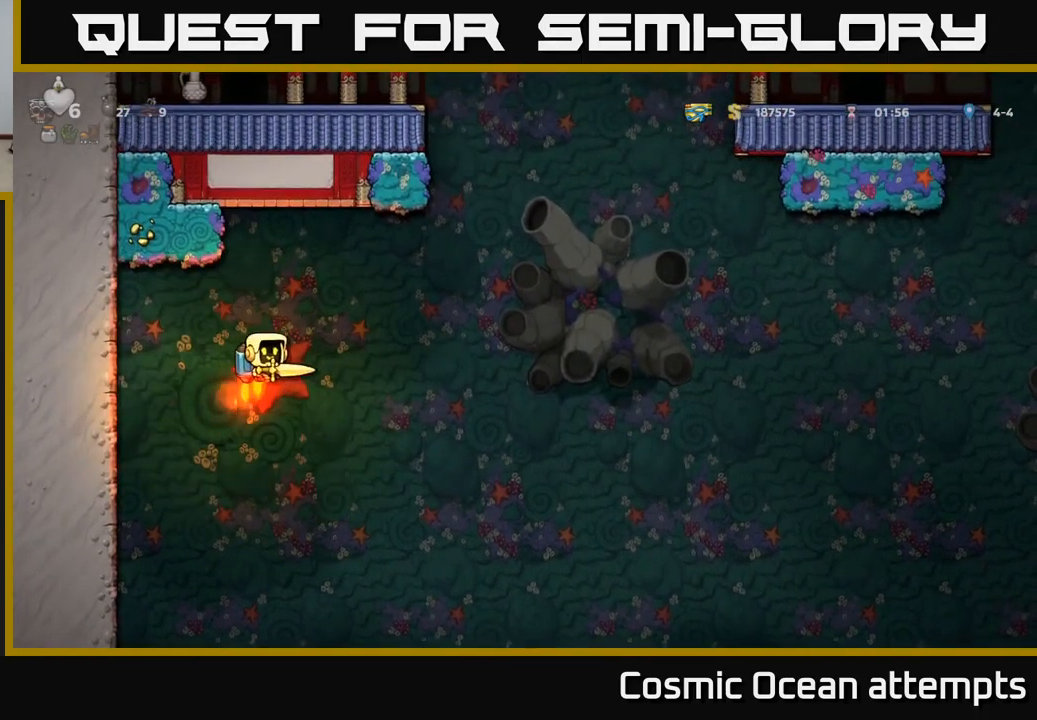
{"buttons": ["A", "DPAD_RIGHT"], "left_stick": "center", "events": [[17, "A", "up"], [100, "A", "down"], [183, "A", "up"], [267, "A", "down"], [367, "A", "up"], [433, "A", "down"]]}
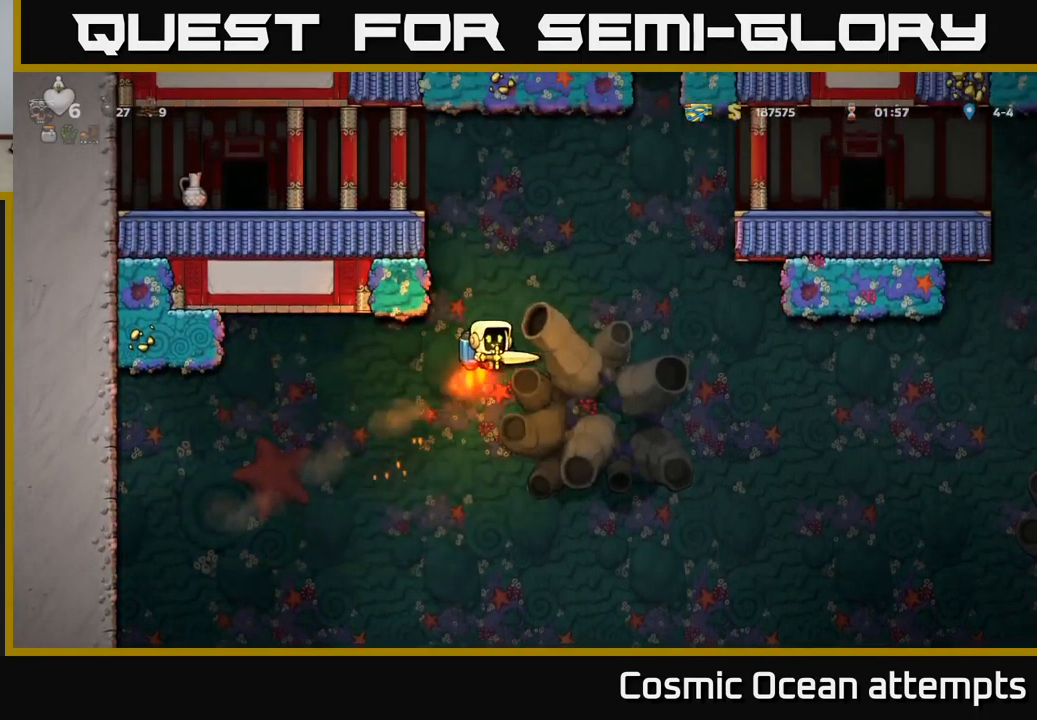
{"buttons": ["DPAD_LEFT"], "left_stick": "center", "events": [[17, "DPAD_RIGHT", "up"], [83, "DPAD_LEFT", "down"], [100, "A", "up"], [183, "A", "down"], [383, "A", "up"]]}
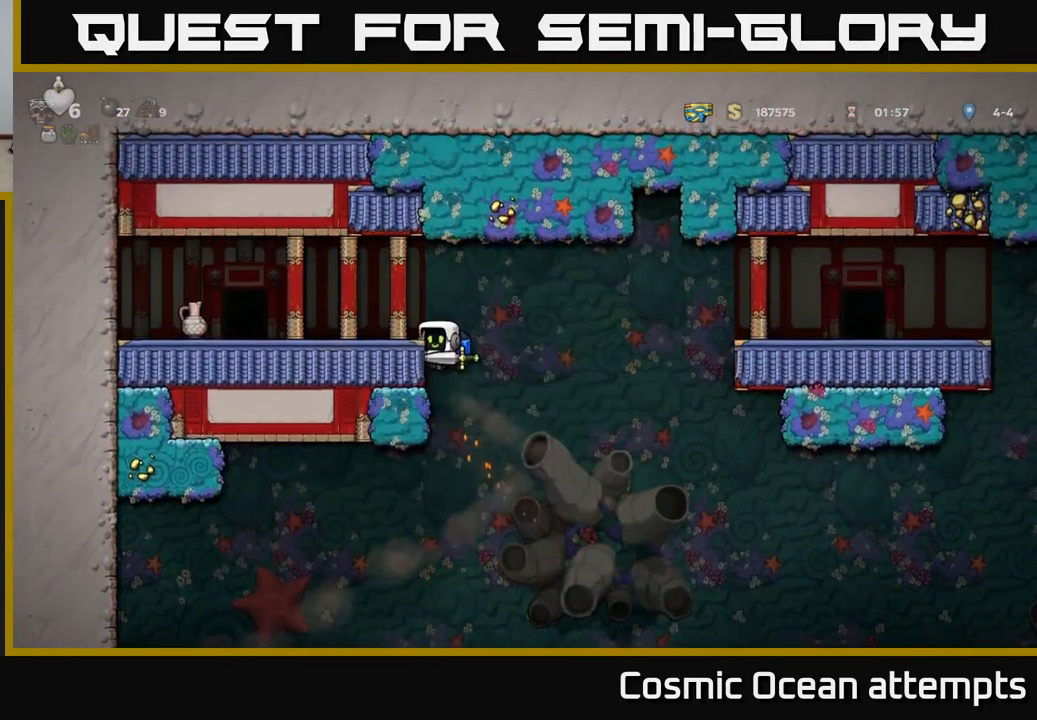
{"buttons": ["X", "DPAD_LEFT"], "left_stick": "center", "events": [[133, "A", "down"], [300, "A", "up"], [450, "X", "down"]]}